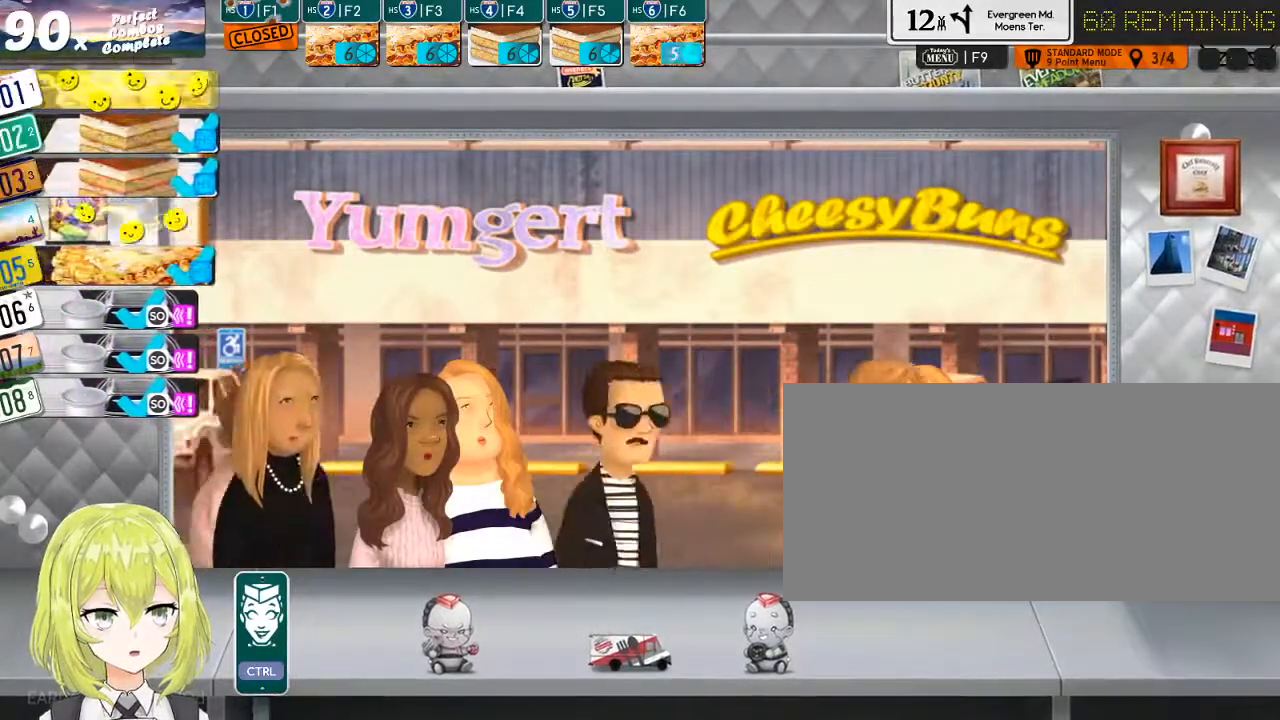
Gameplay with keyboard; each line is a JSON object with the keys held at the frame after it. "events" lists presses ("down") and releases ("up") of ".", "/", "0", "1", "2", "3", "4", "5", "6", "7", "8", "9", "a", "alt_l", "alt_r", "b", "backslash", "backspace", "c", "caps_lock", "comma", "ctrl_l", "ctrl_r", "d", "down", "e", "equals", "escape", "f", "f1", "f10", "f11", "f12", "f2", "f3", "f4", "f5", "f6", "f7", "f8", "f9", "g", "h", "i", "j", "k", "l", "lbracket", "left", "m", "minus", "n", "o", "p", "q", "quote", "r", "rbracket", "return", "right", "s", "semicolon", "shift_l", "shift_r", "space", "super", "t", "tab", "tilde", "u", "up", "v", "w", "x", "y" and "z" between this image and that frame as [ms after this image, input, new state], when the widget could be followed in between. No other keys are recorded. Mouse input is not recorded.
{"keys": [], "events": []}
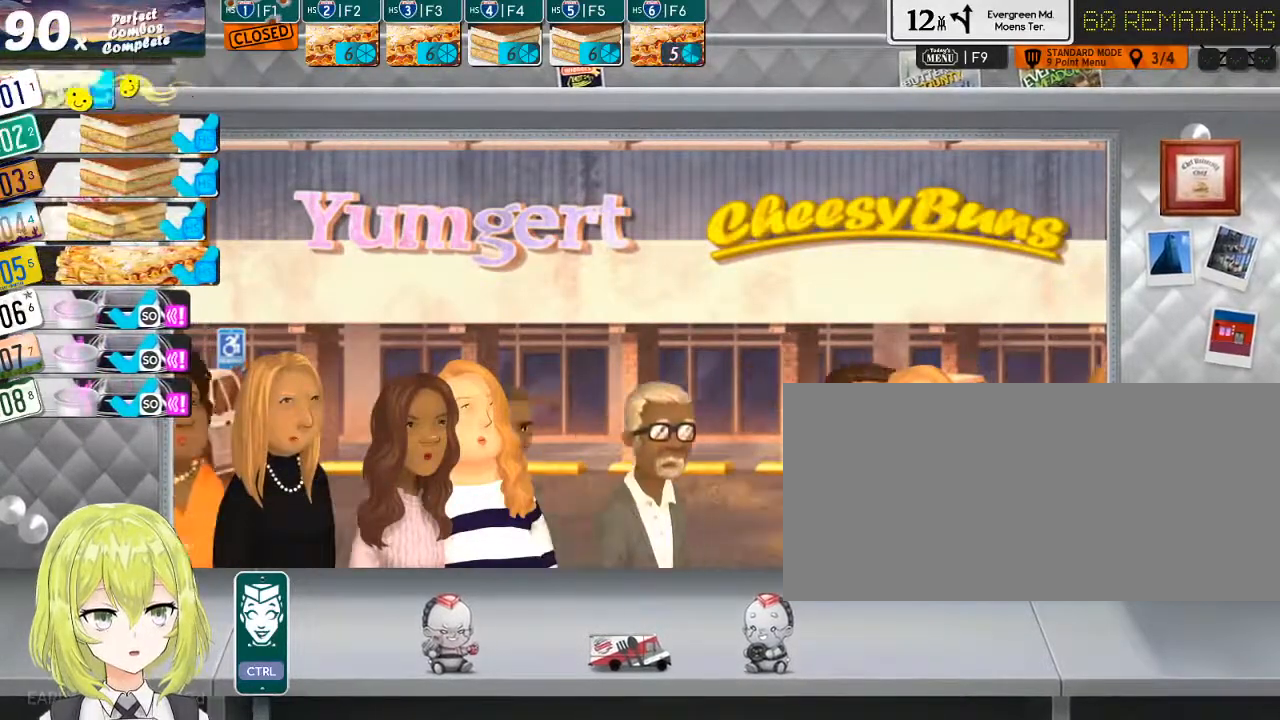
{"keys": ["4"], "events": [[167, "2", "down"], [234, "3", "down"], [300, "2", "up"], [334, "3", "up"], [450, "4", "down"]]}
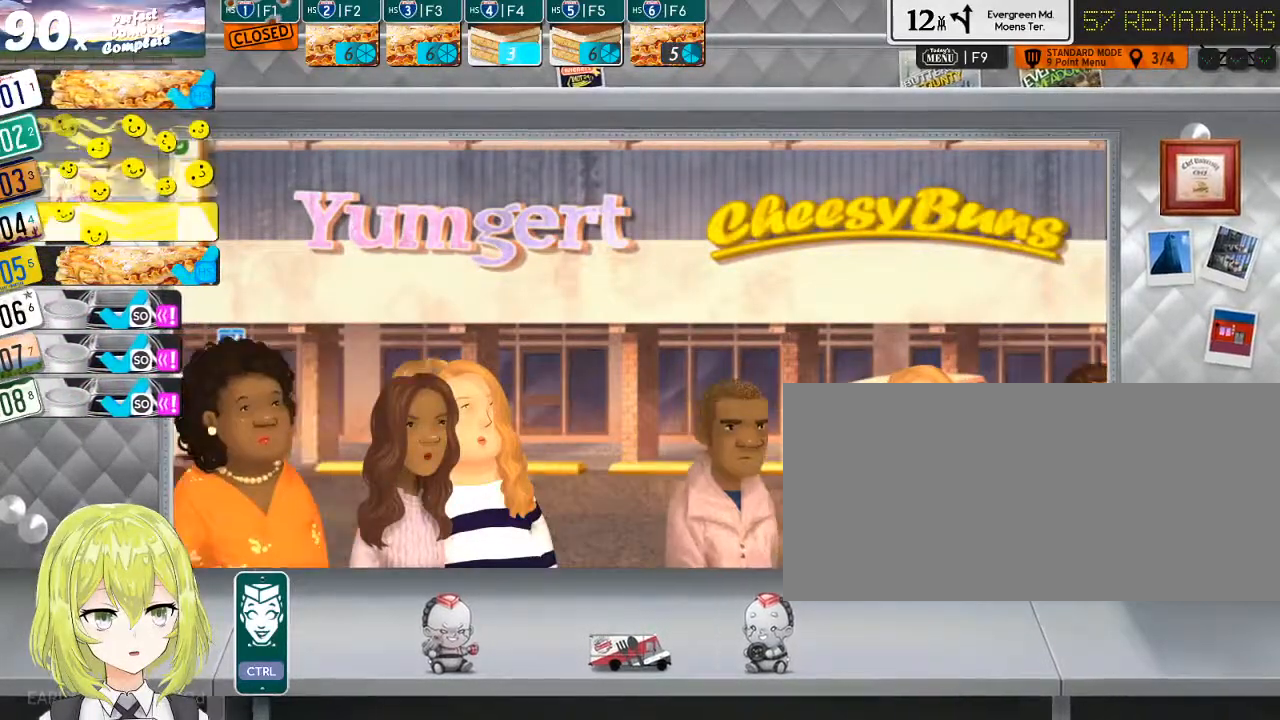
{"keys": ["ctrl_l"], "events": [[50, "4", "up"], [384, "ctrl_l", "down"]]}
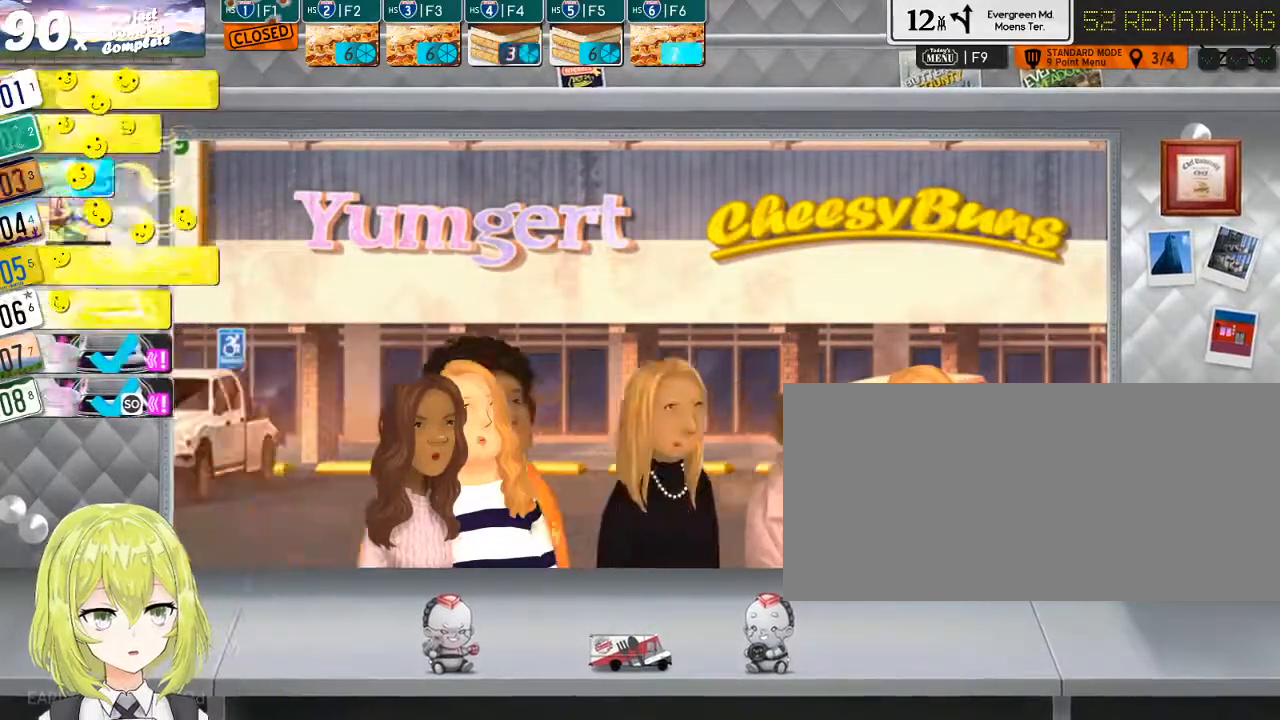
{"keys": [], "events": [[134, "ctrl_l", "up"]]}
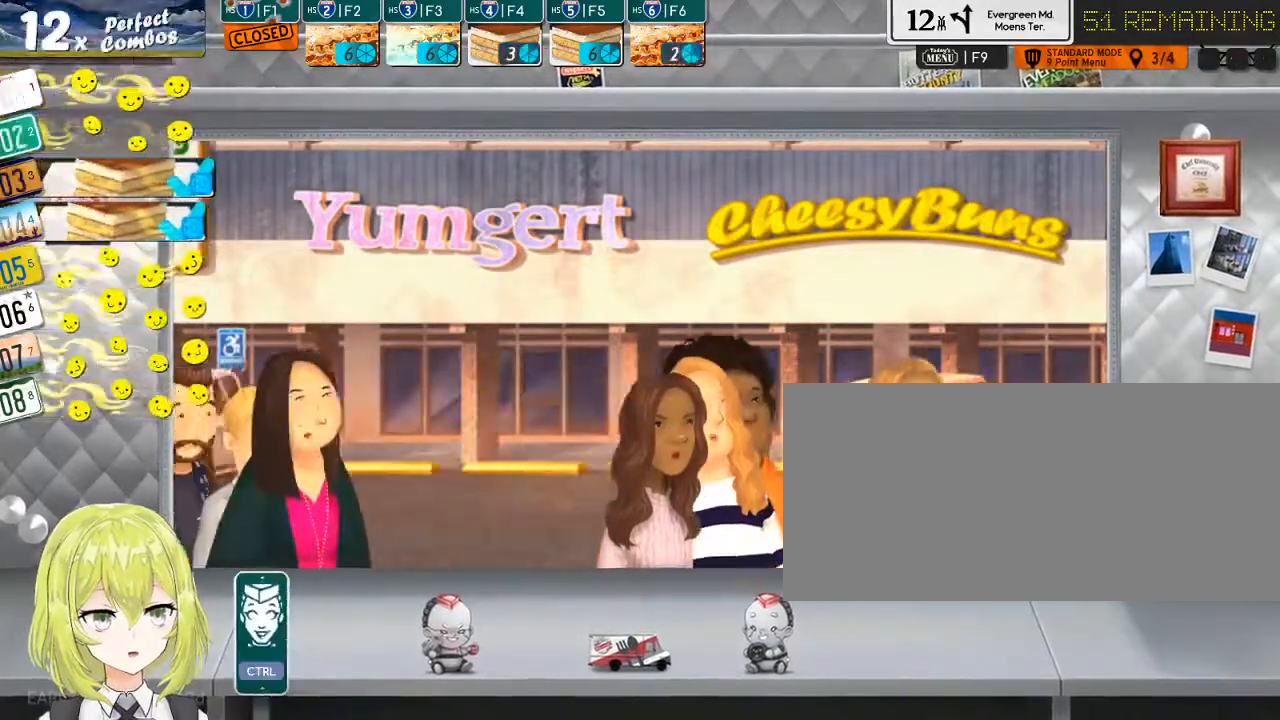
{"keys": [], "events": [[100, "ctrl_l", "down"], [234, "ctrl_l", "up"]]}